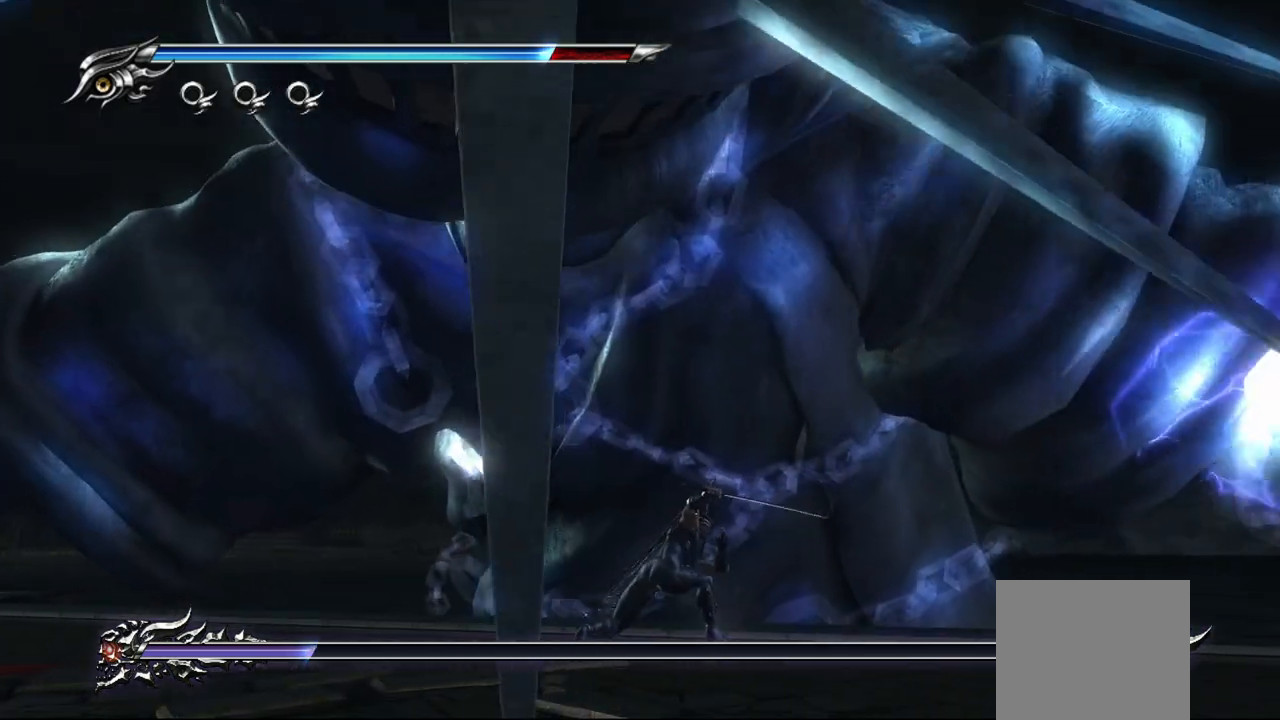
Gameplay with a controller (PlayStation layout); each line is a JSON object with the inputs held at the frame after it. "events" lists button and stick changes between this image and that frame as [ms after this image, input, new state], when the widget could be followed in between. Not read: other_buttons.
{"buttons": ["TRIANGLE"], "left_stick": "down", "right_stick": "center", "events": [[133, "CROSS", "down"], [300, "CROSS", "up"], [383, "TRIANGLE", "down"], [433, "left_stick", "down"]]}
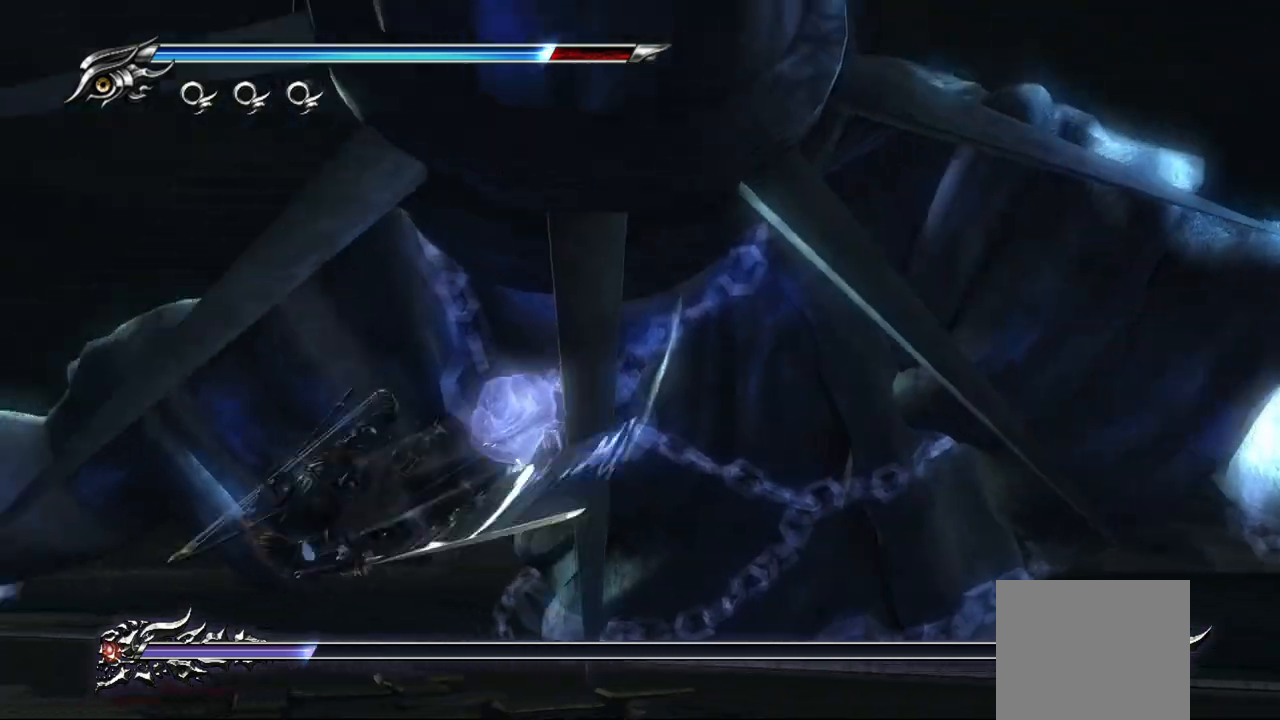
{"buttons": [], "left_stick": "up-right", "right_stick": "center", "events": [[50, "left_stick", "down-right"], [150, "left_stick", "right"], [183, "TRIANGLE", "up"], [450, "left_stick", "up-right"]]}
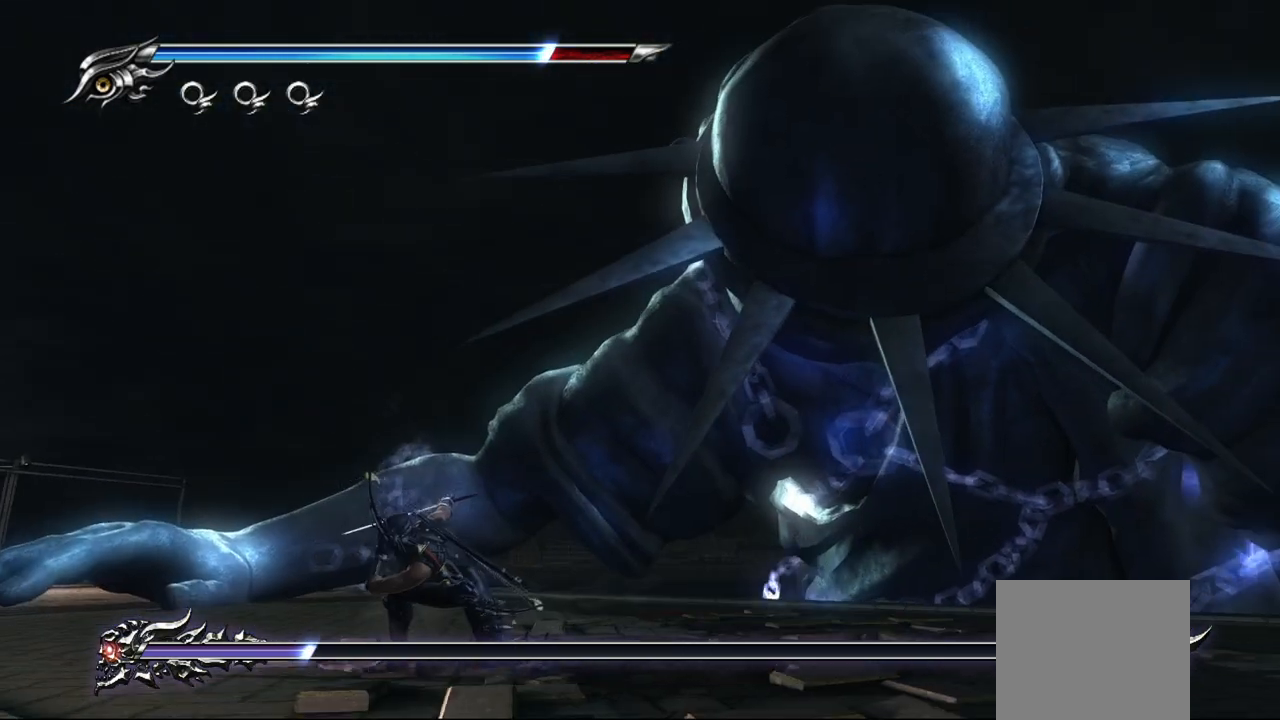
{"buttons": [], "left_stick": "up-right", "right_stick": "center", "events": []}
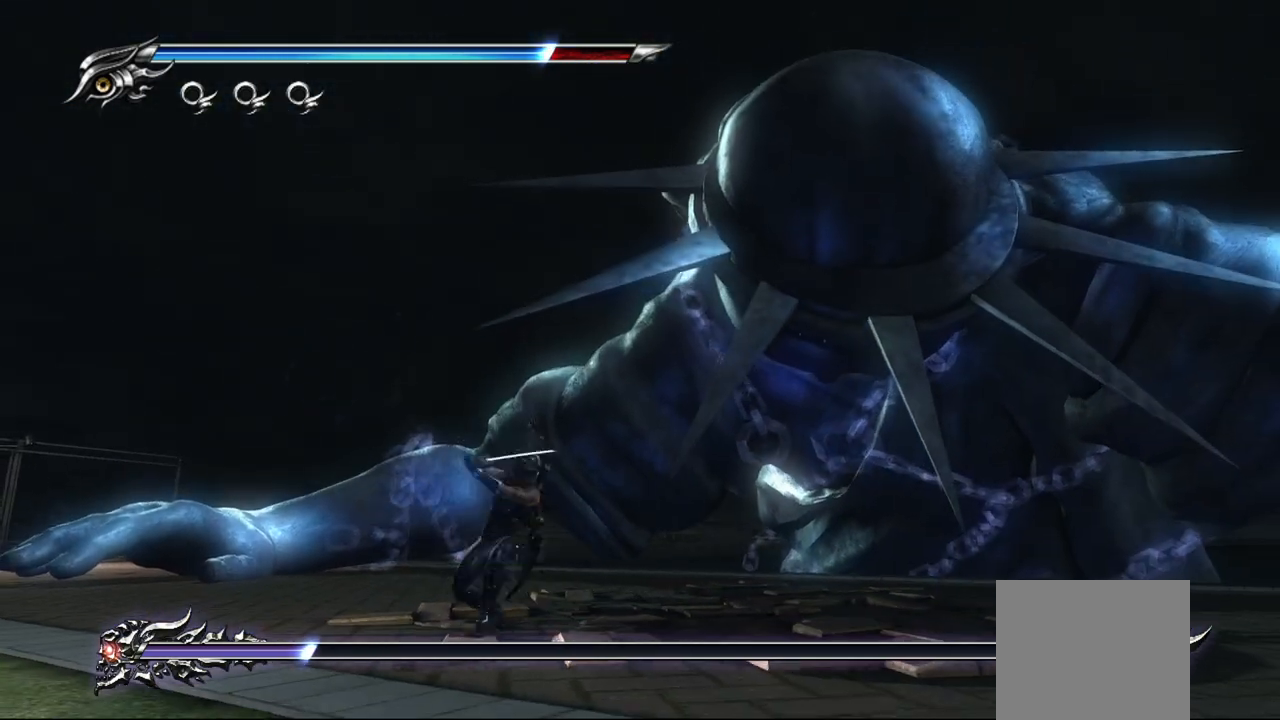
{"buttons": [], "left_stick": "up", "right_stick": "center", "events": [[33, "CROSS", "down"], [183, "CROSS", "up"], [333, "left_stick", "up"]]}
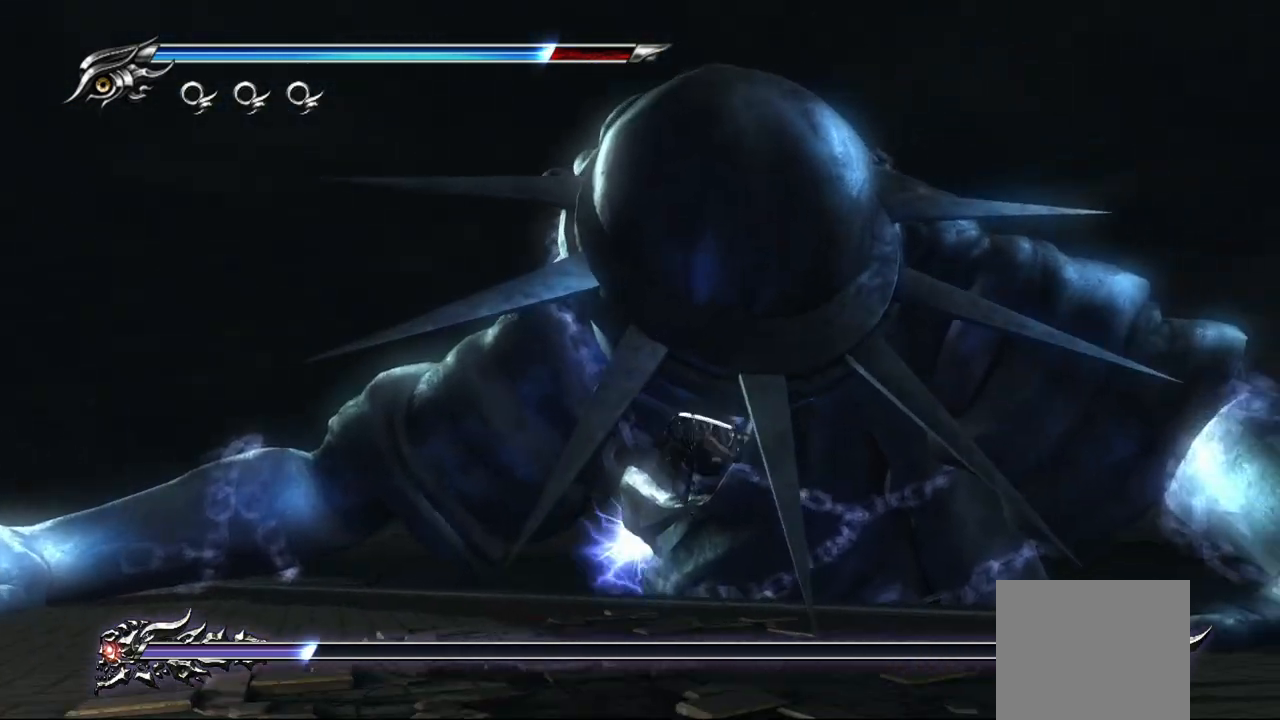
{"buttons": ["CROSS"], "left_stick": "center", "right_stick": "center", "events": [[17, "left_stick", "center"], [367, "CROSS", "down"]]}
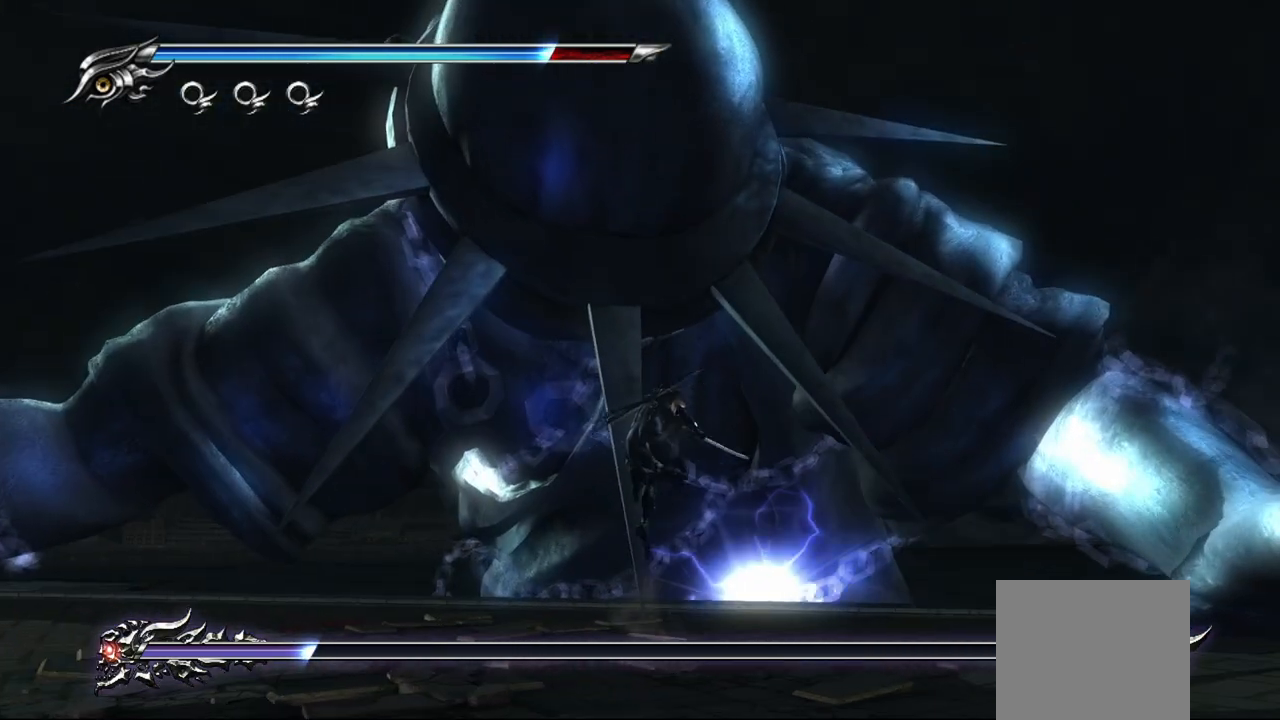
{"buttons": ["TRIANGLE"], "left_stick": "center", "right_stick": "center", "events": [[17, "CROSS", "up"], [117, "TRIANGLE", "down"]]}
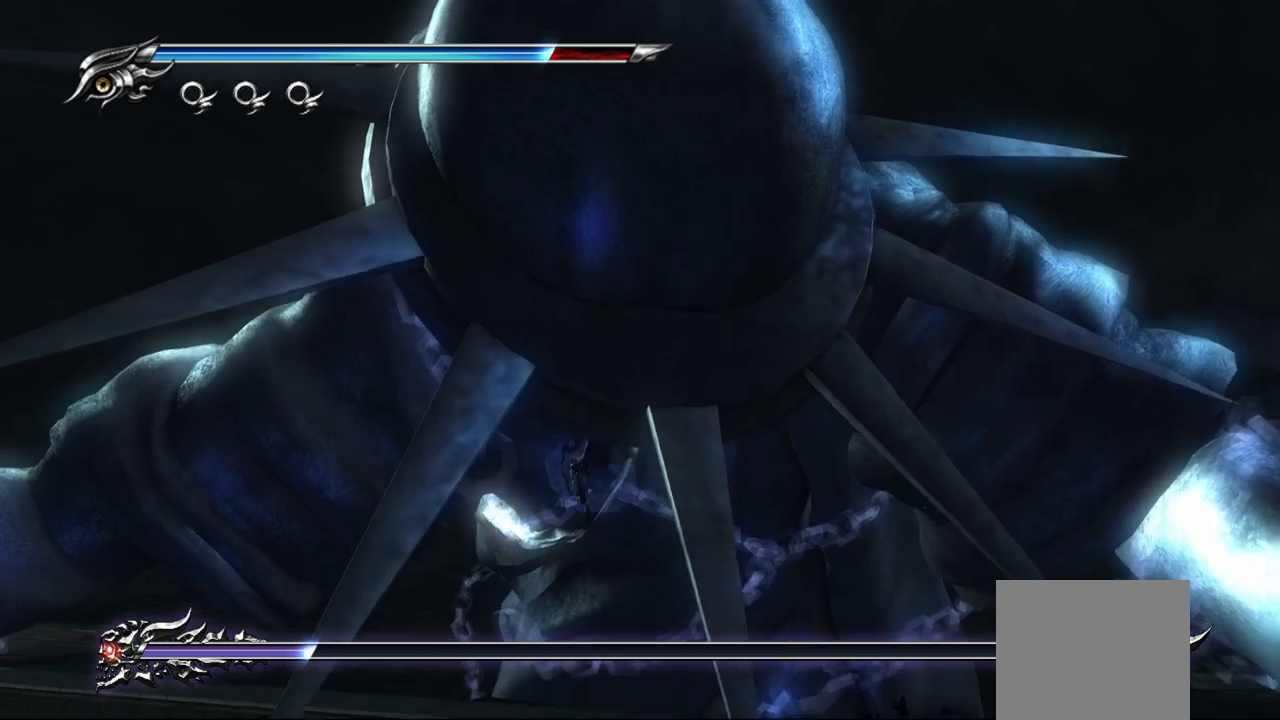
{"buttons": [], "left_stick": "center", "right_stick": "center", "events": [[50, "TRIANGLE", "up"]]}
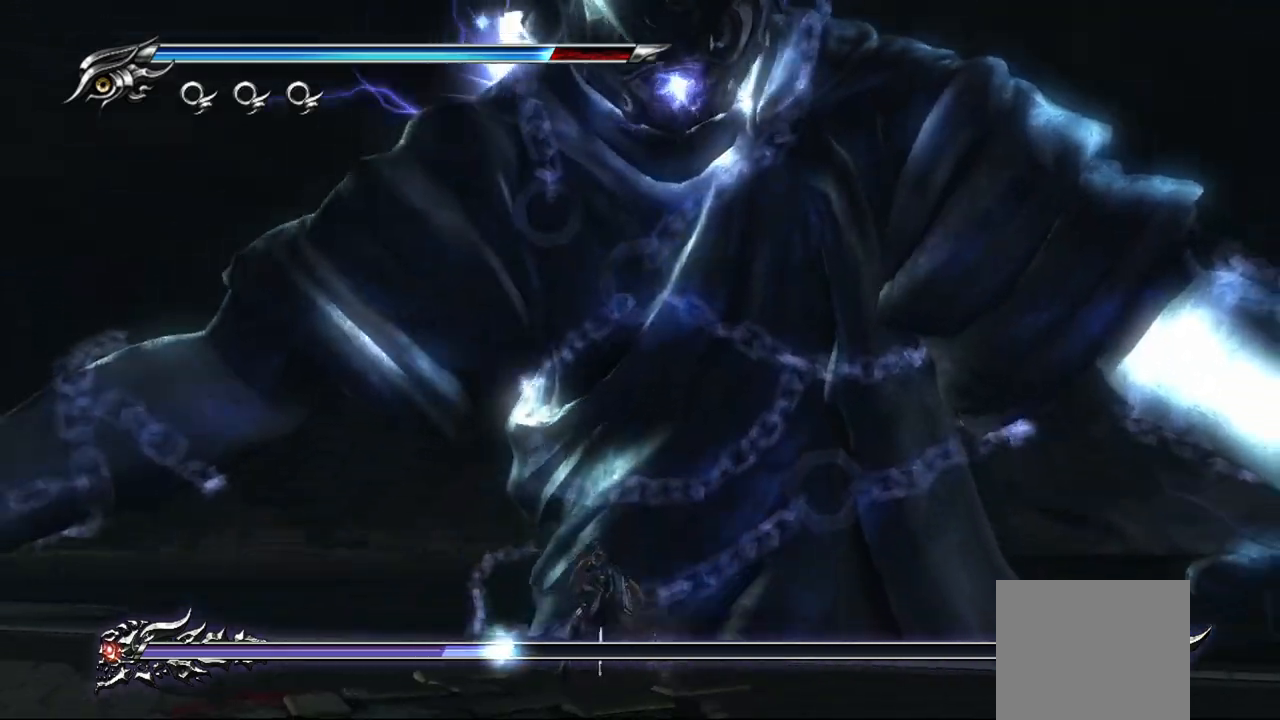
{"buttons": ["L2"], "left_stick": "center", "right_stick": "center", "events": [[217, "L2", "down"]]}
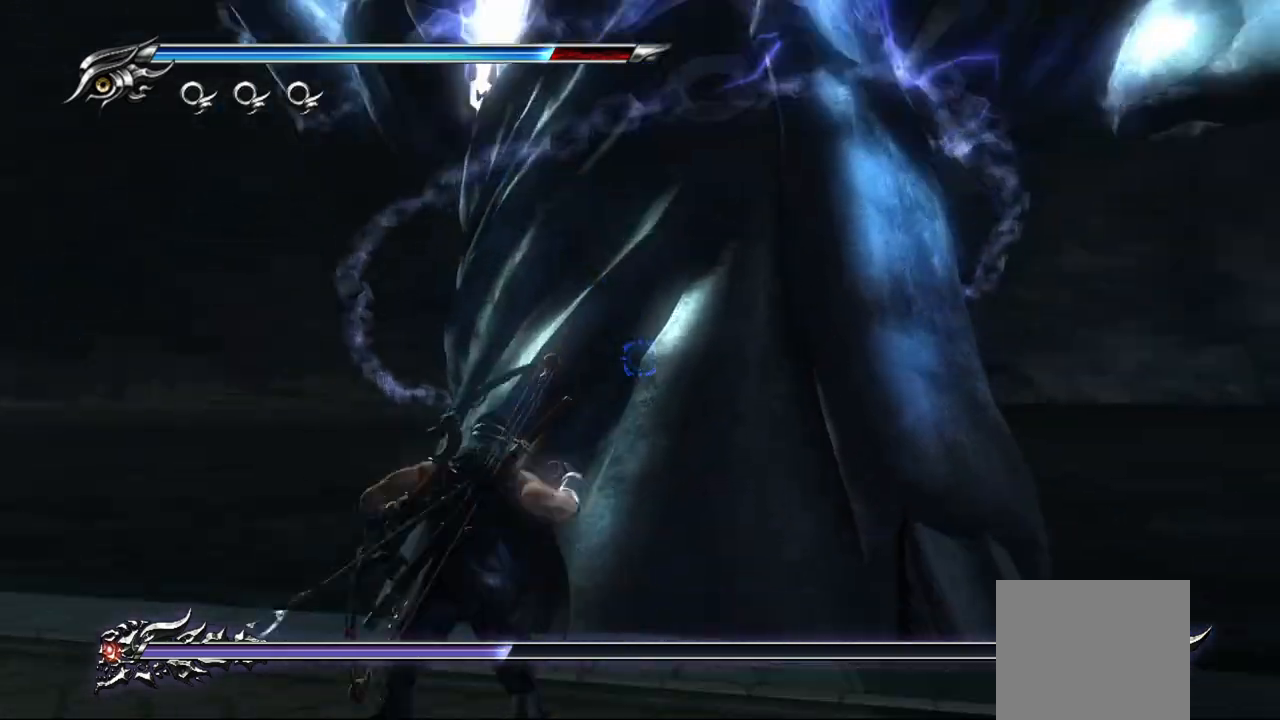
{"buttons": ["L2", "R2"], "left_stick": "center", "right_stick": "center", "events": [[417, "R2", "down"]]}
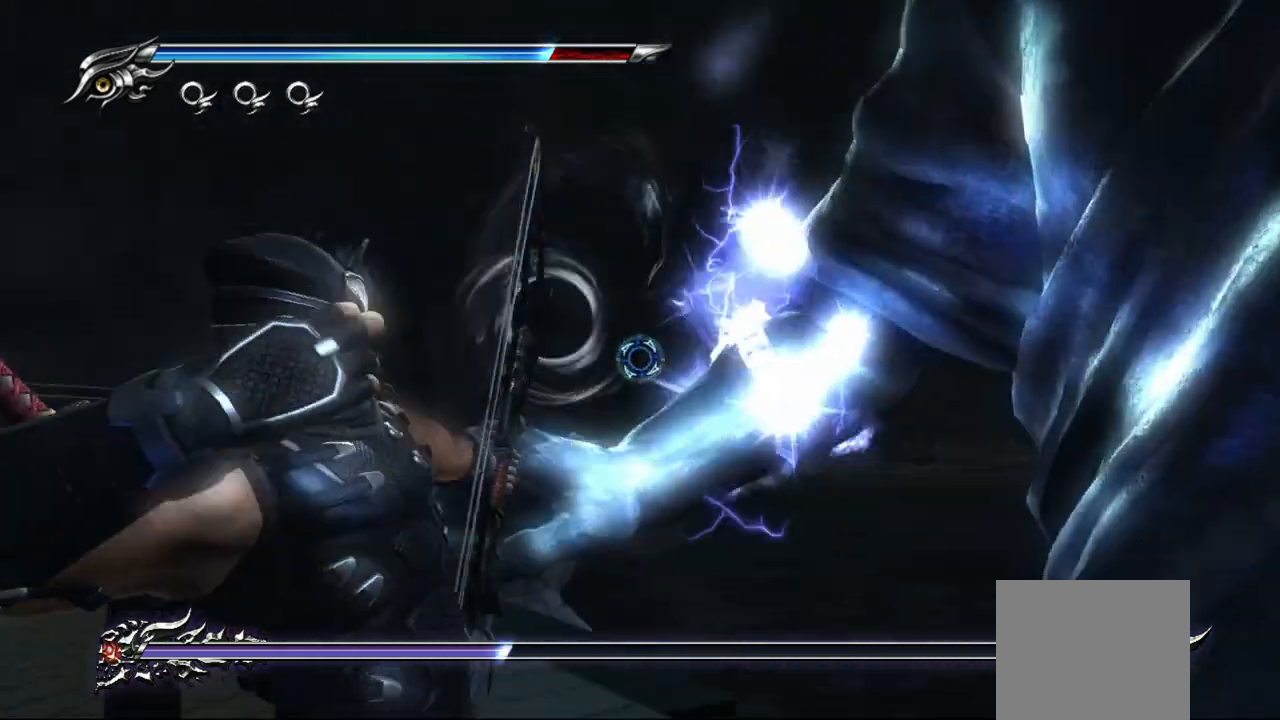
{"buttons": ["L2"], "left_stick": "center", "right_stick": "center", "events": [[50, "R2", "up"], [117, "R2", "down"], [200, "R2", "up"], [250, "L2", "up"], [433, "L2", "down"]]}
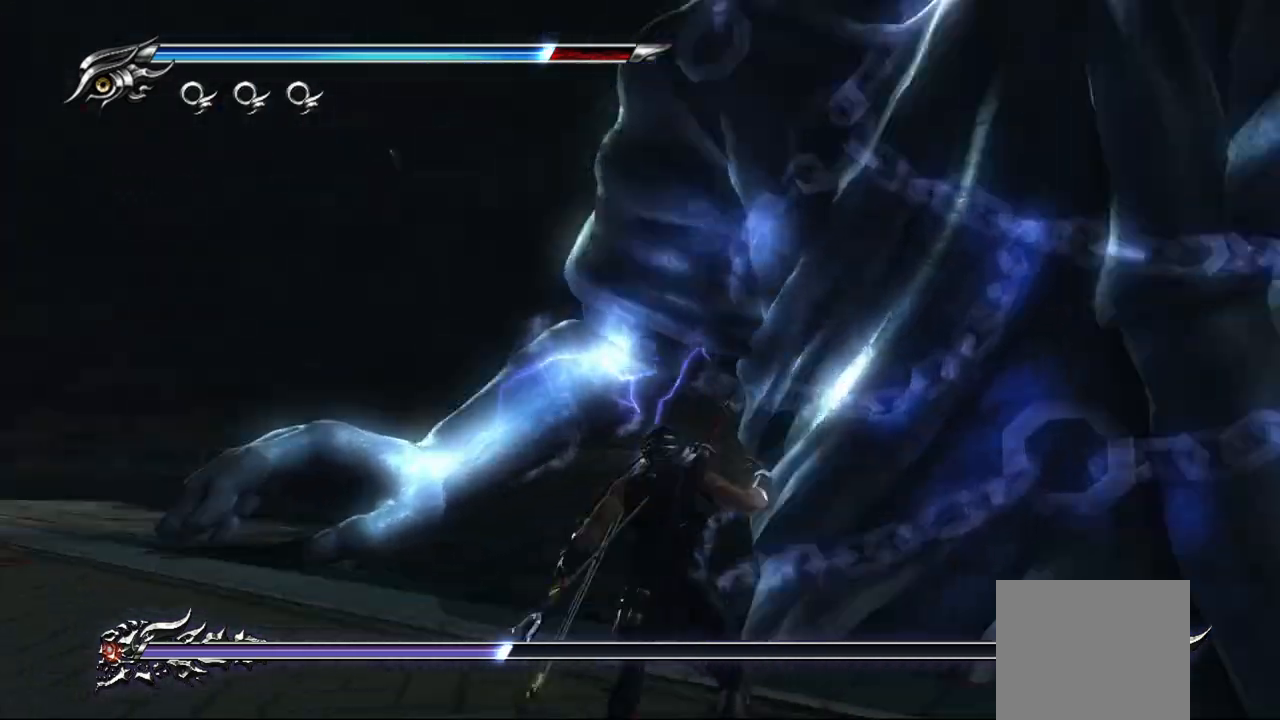
{"buttons": ["L2", "R2"], "left_stick": "center", "right_stick": "center", "events": [[217, "R2", "down"], [333, "R2", "up"], [383, "R2", "down"]]}
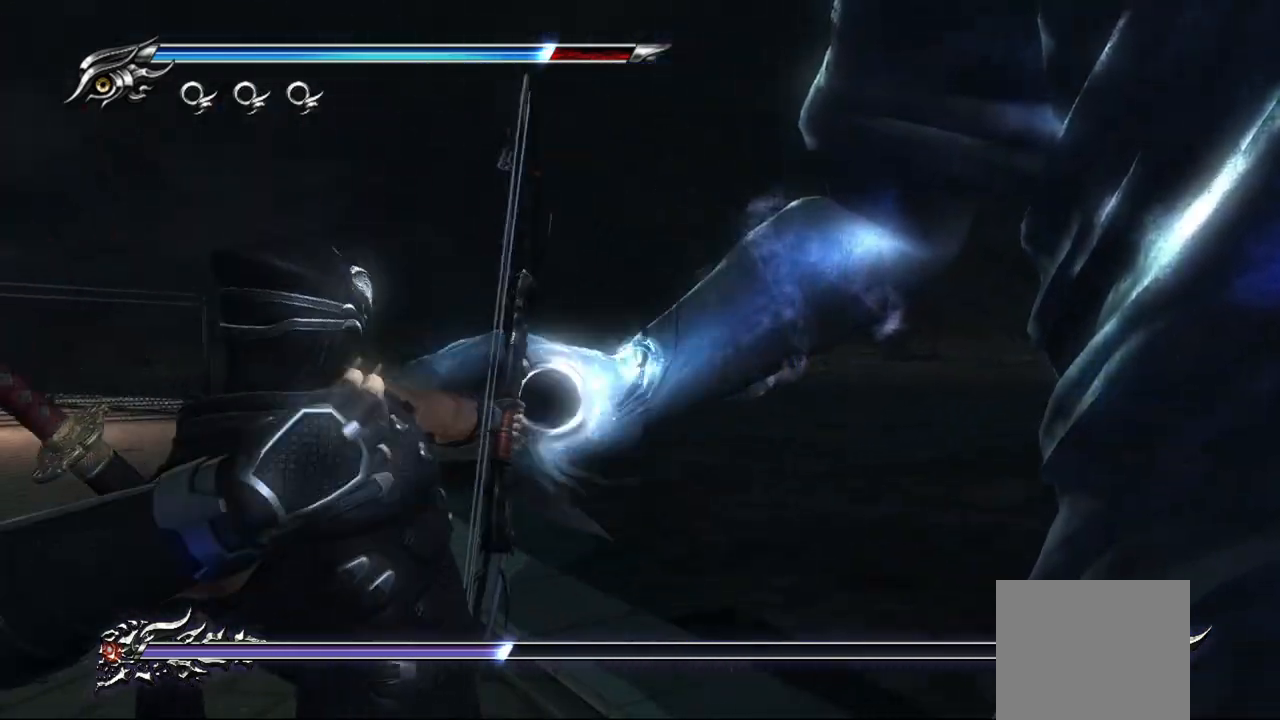
{"buttons": [], "left_stick": "up", "right_stick": "center", "events": [[167, "R2", "up"], [200, "R2", "down"], [350, "L2", "up"], [350, "R2", "up"], [417, "left_stick", "up"]]}
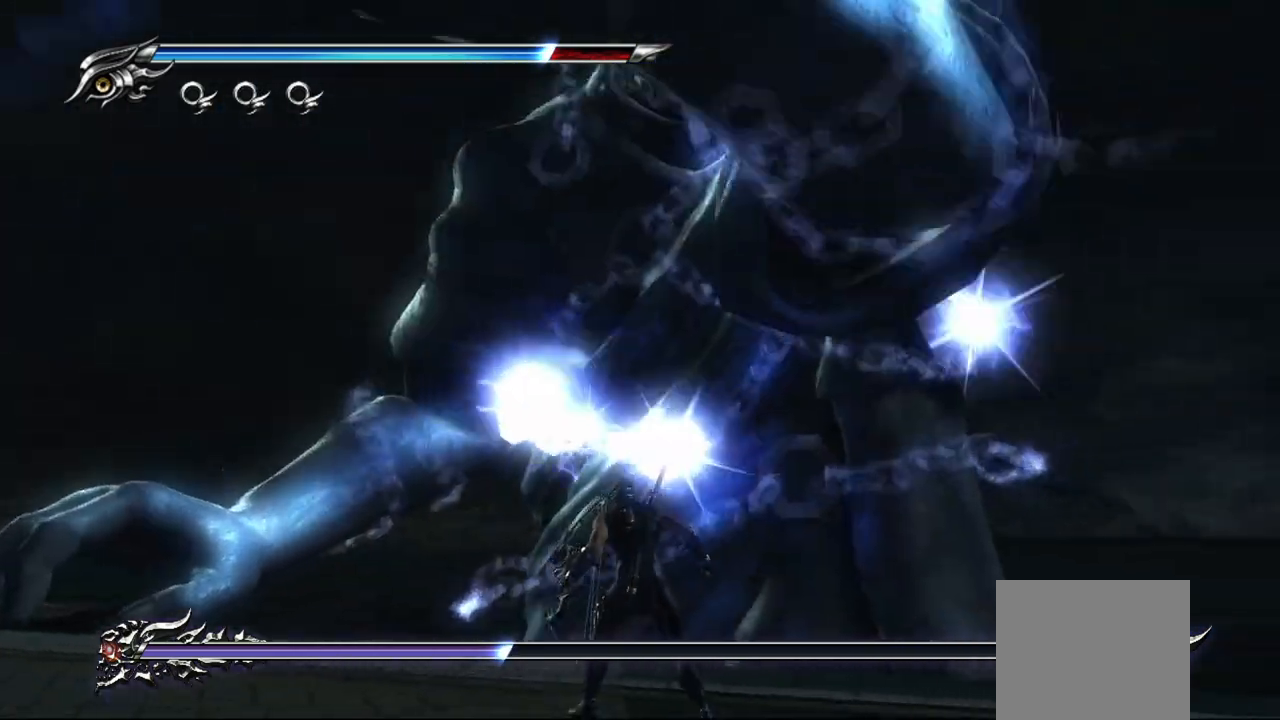
{"buttons": ["TRIANGLE"], "left_stick": "up", "right_stick": "center", "events": [[50, "CROSS", "down"], [200, "CROSS", "up"], [300, "TRIANGLE", "down"], [450, "TRIANGLE", "up"], [483, "TRIANGLE", "down"]]}
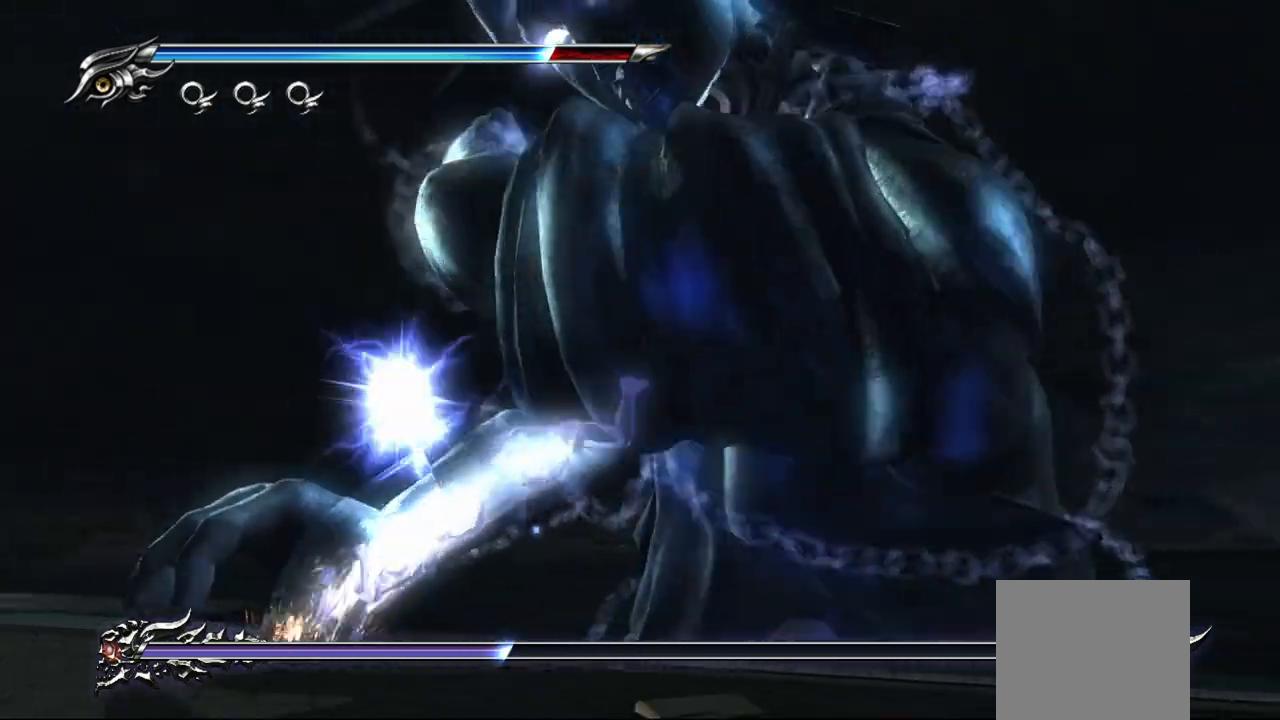
{"buttons": ["L1"], "left_stick": "center", "right_stick": "center", "events": [[67, "TRIANGLE", "up"], [200, "L1", "down"], [200, "left_stick", "up-left"], [400, "left_stick", "center"]]}
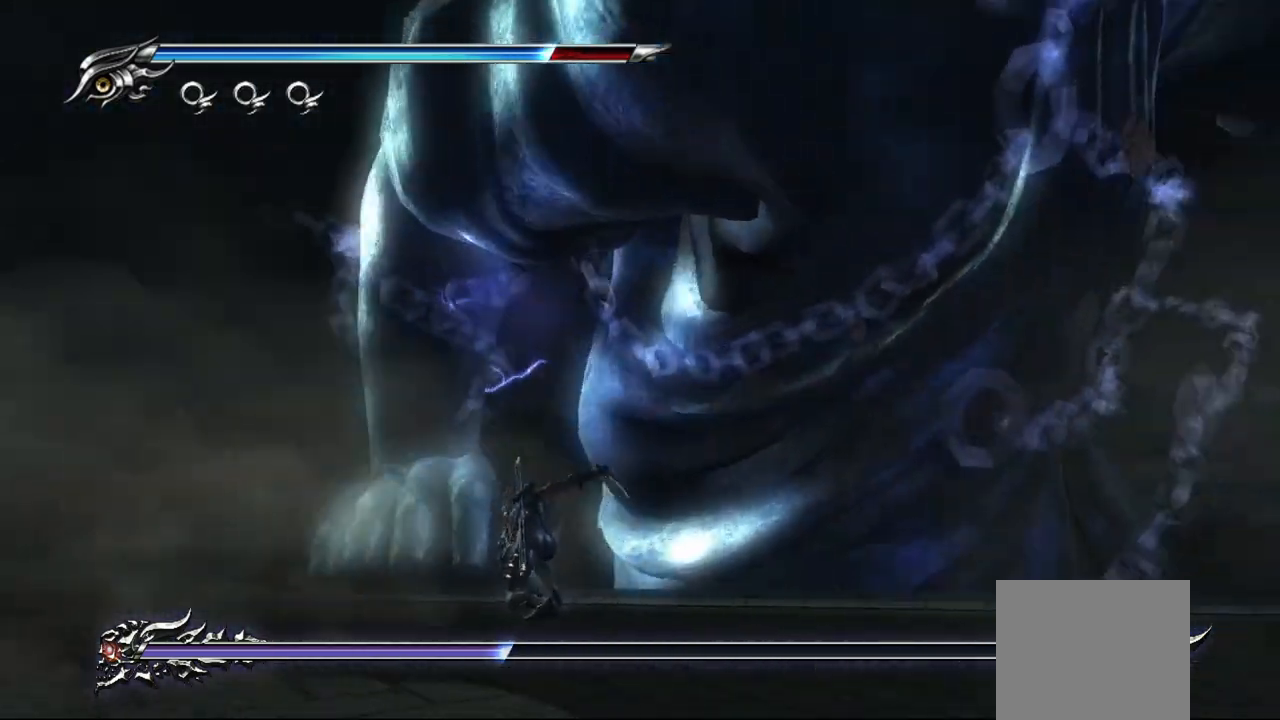
{"buttons": ["L1"], "left_stick": "right", "right_stick": "center", "events": [[267, "left_stick", "right"]]}
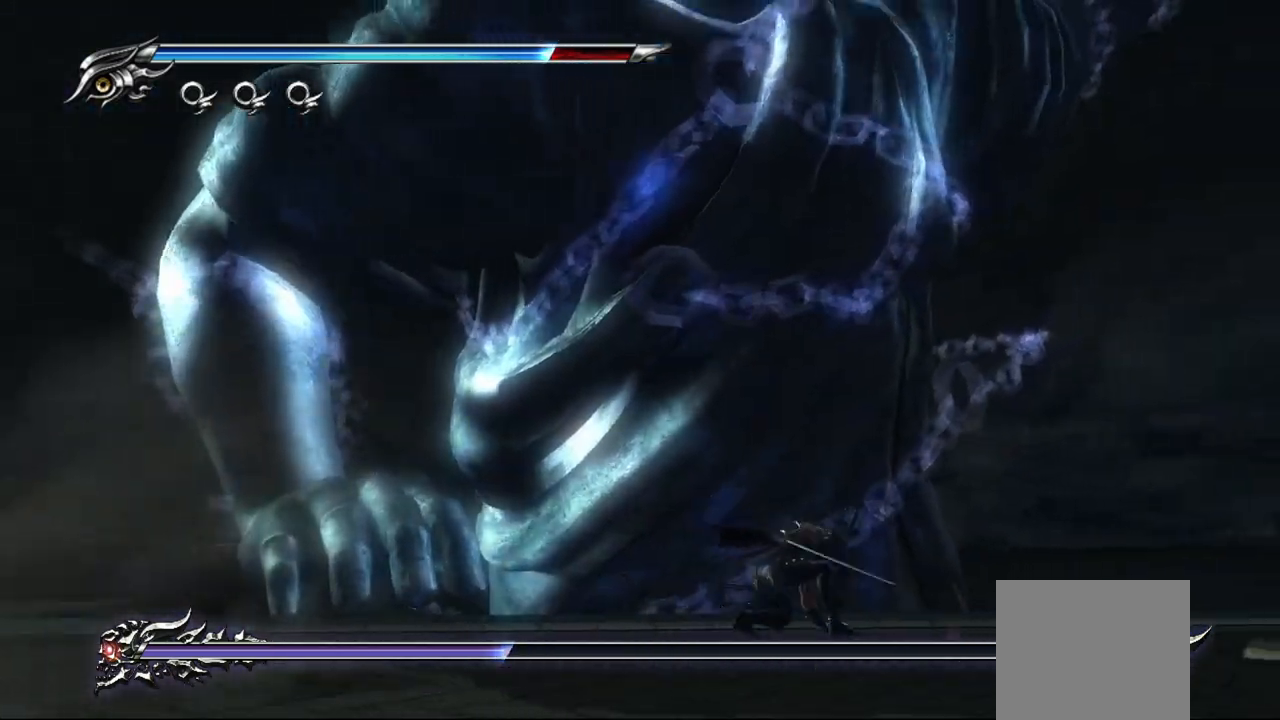
{"buttons": [], "left_stick": "up-right", "right_stick": "center", "events": [[17, "CROSS", "down"], [33, "L1", "up"], [150, "CROSS", "up"], [367, "left_stick", "up-right"]]}
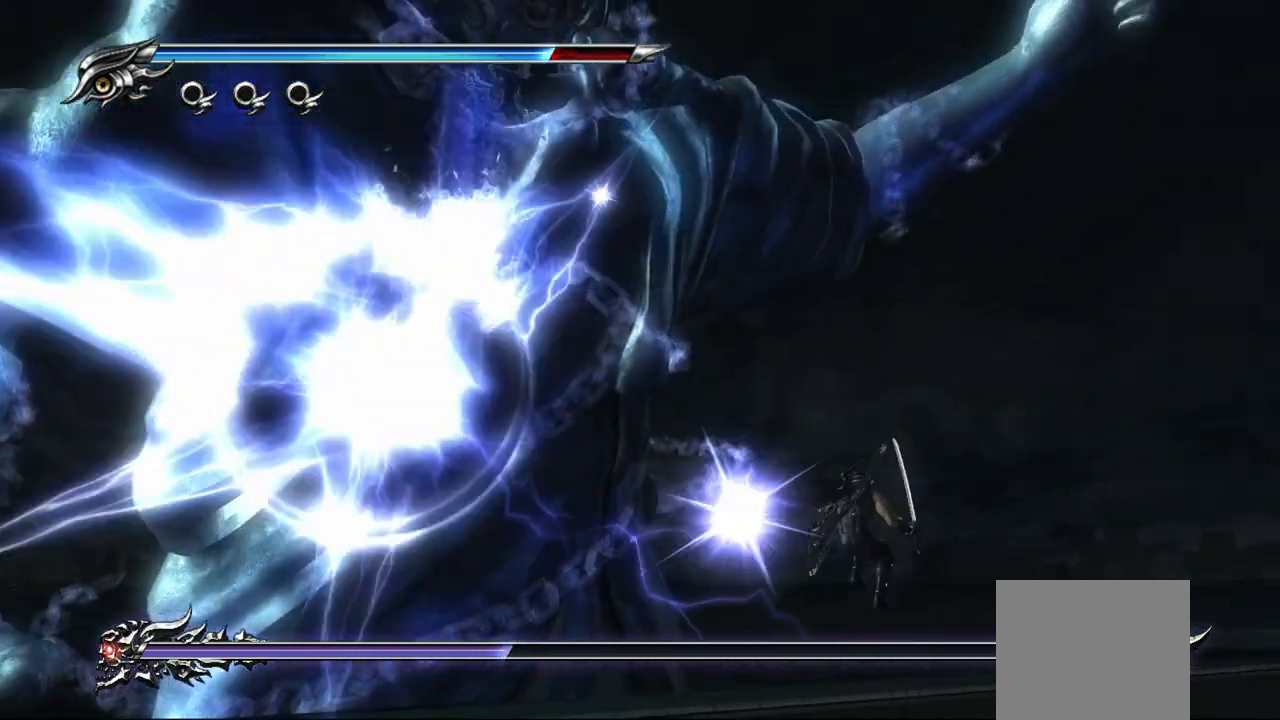
{"buttons": ["L1"], "left_stick": "center", "right_stick": "center", "events": [[50, "L1", "down"], [467, "left_stick", "center"]]}
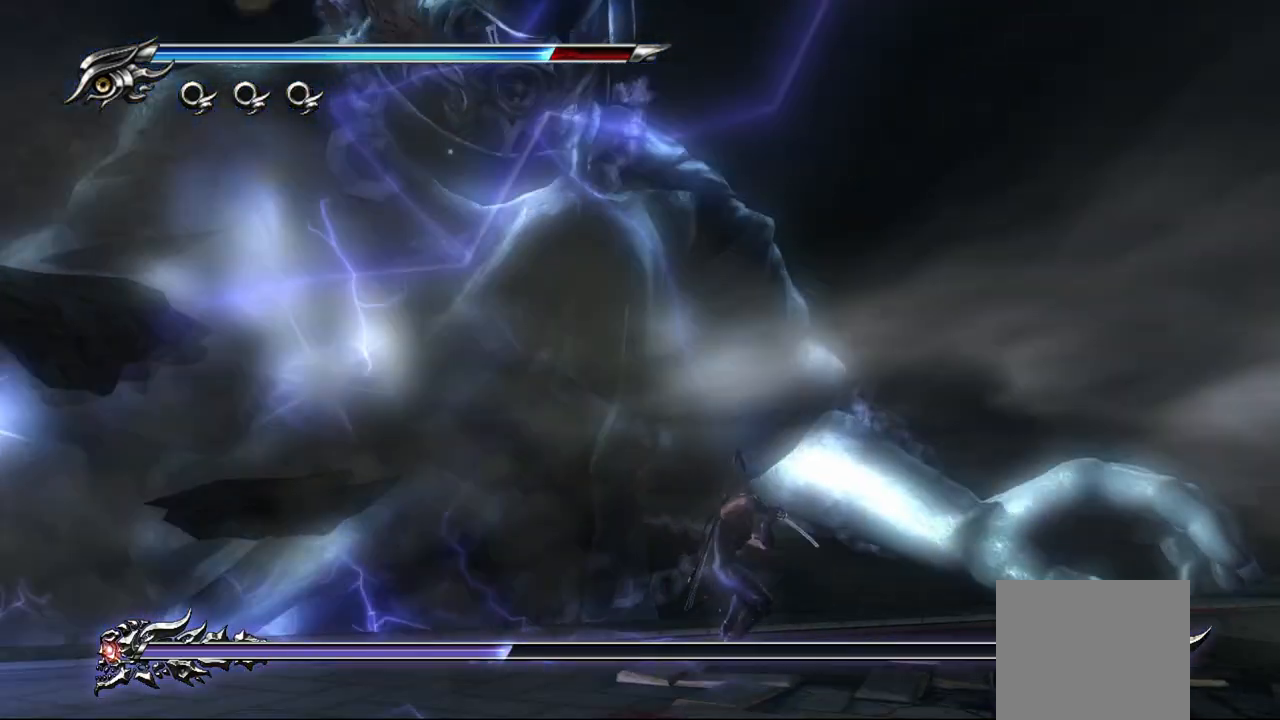
{"buttons": [], "left_stick": "up", "right_stick": "center", "events": [[50, "left_stick", "right"], [117, "left_stick", "up-right"], [333, "L1", "up"], [350, "SQUARE", "down"], [450, "SQUARE", "up"], [450, "left_stick", "up"]]}
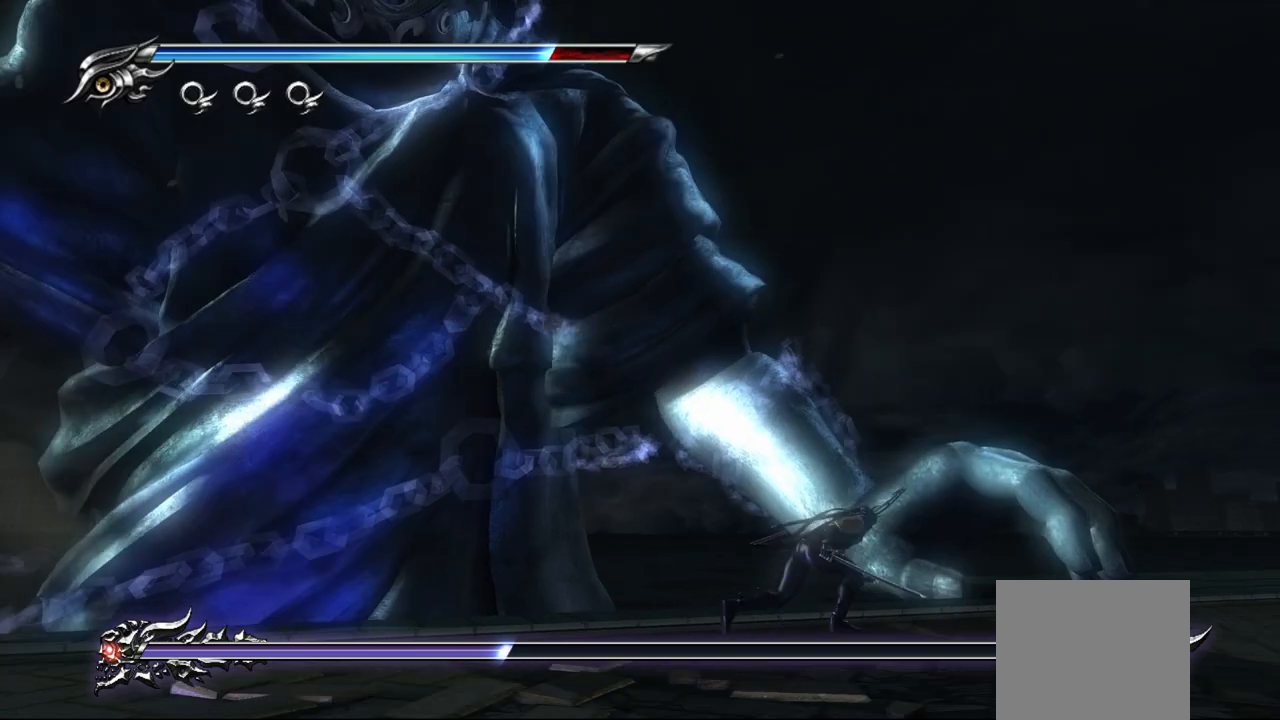
{"buttons": [], "left_stick": "up-left", "right_stick": "center", "events": [[17, "SQUARE", "down"], [83, "SQUARE", "up"], [167, "SQUARE", "down"], [233, "SQUARE", "up"], [317, "SQUARE", "down"], [350, "SQUARE", "up"], [450, "SQUARE", "down"], [450, "left_stick", "up-left"], [500, "SQUARE", "up"]]}
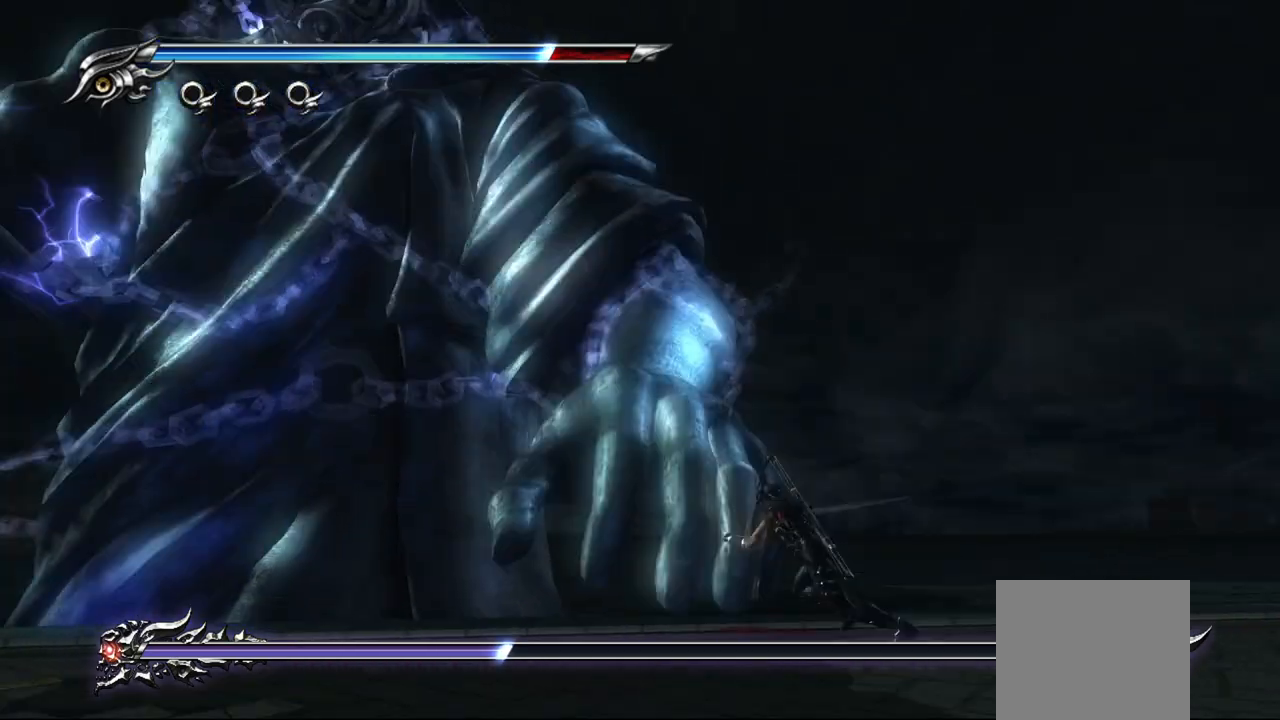
{"buttons": ["L1"], "left_stick": "up-left", "right_stick": "center", "events": [[67, "SQUARE", "down"], [150, "SQUARE", "up"], [317, "L1", "down"]]}
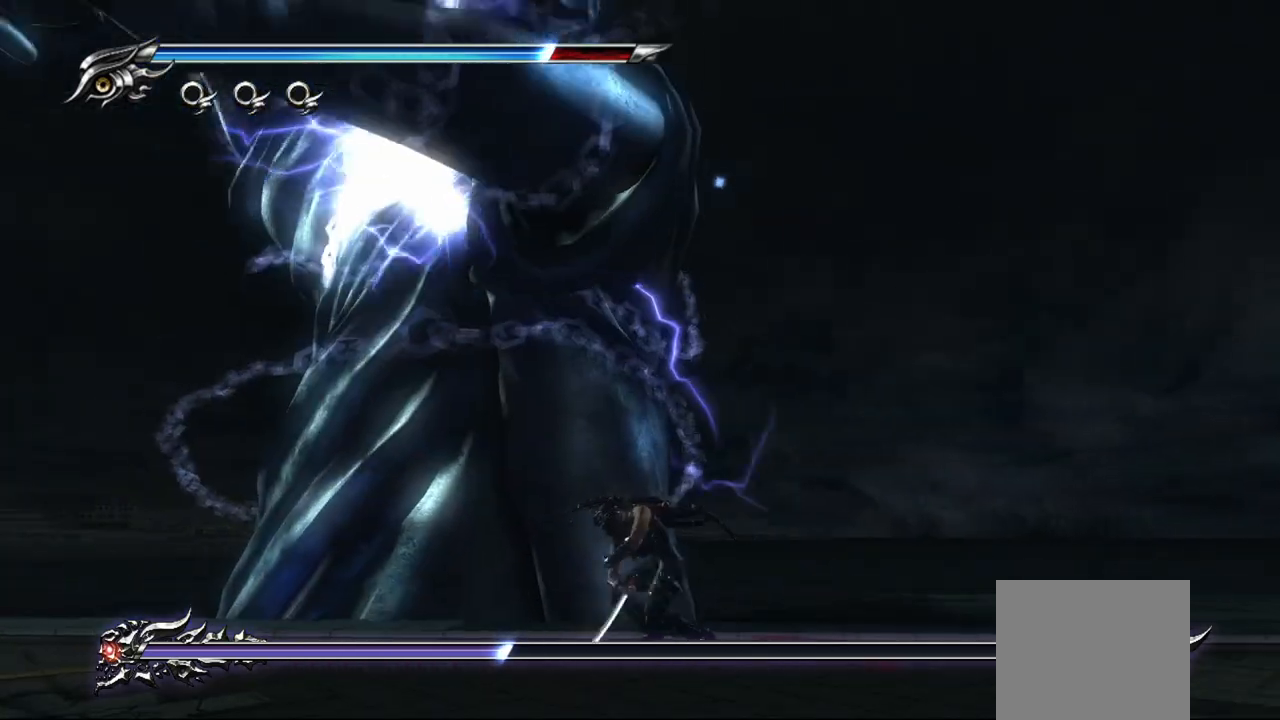
{"buttons": ["L1"], "left_stick": "up-left", "right_stick": "center", "events": []}
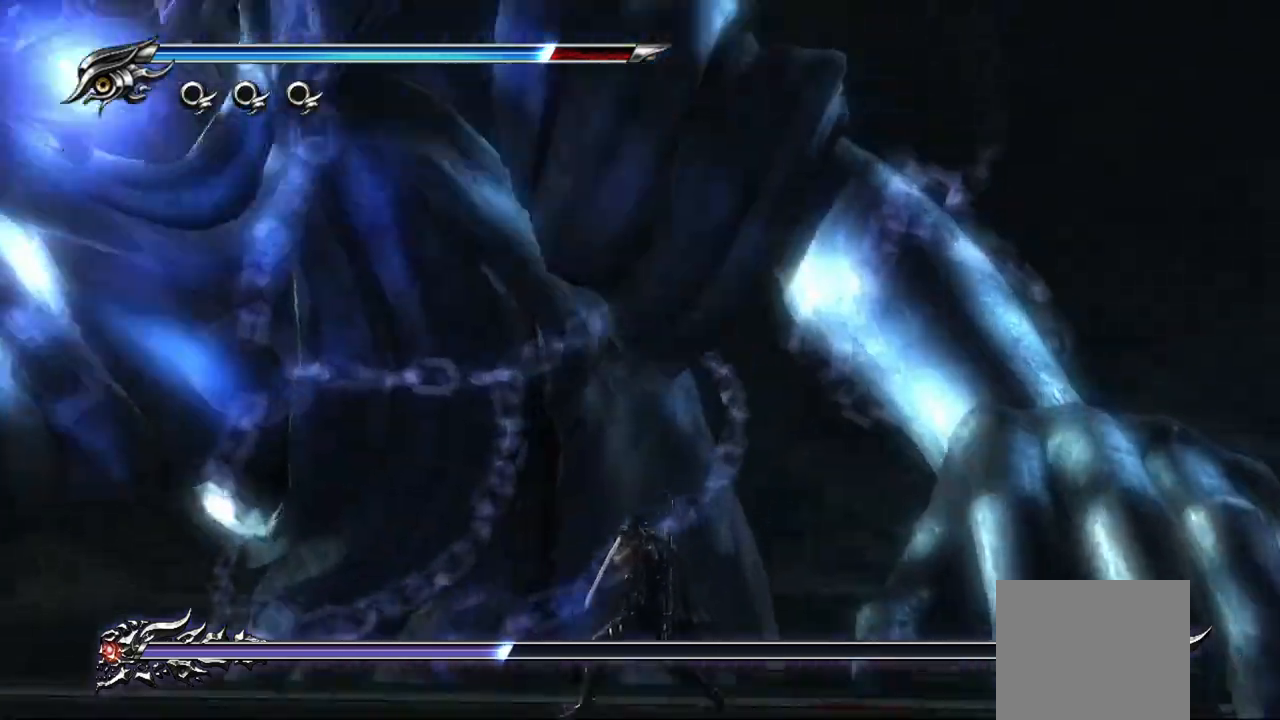
{"buttons": ["L2", "R2"], "left_stick": "center", "right_stick": "center", "events": [[33, "L1", "up"], [133, "L2", "down"], [217, "left_stick", "center"], [483, "R2", "down"]]}
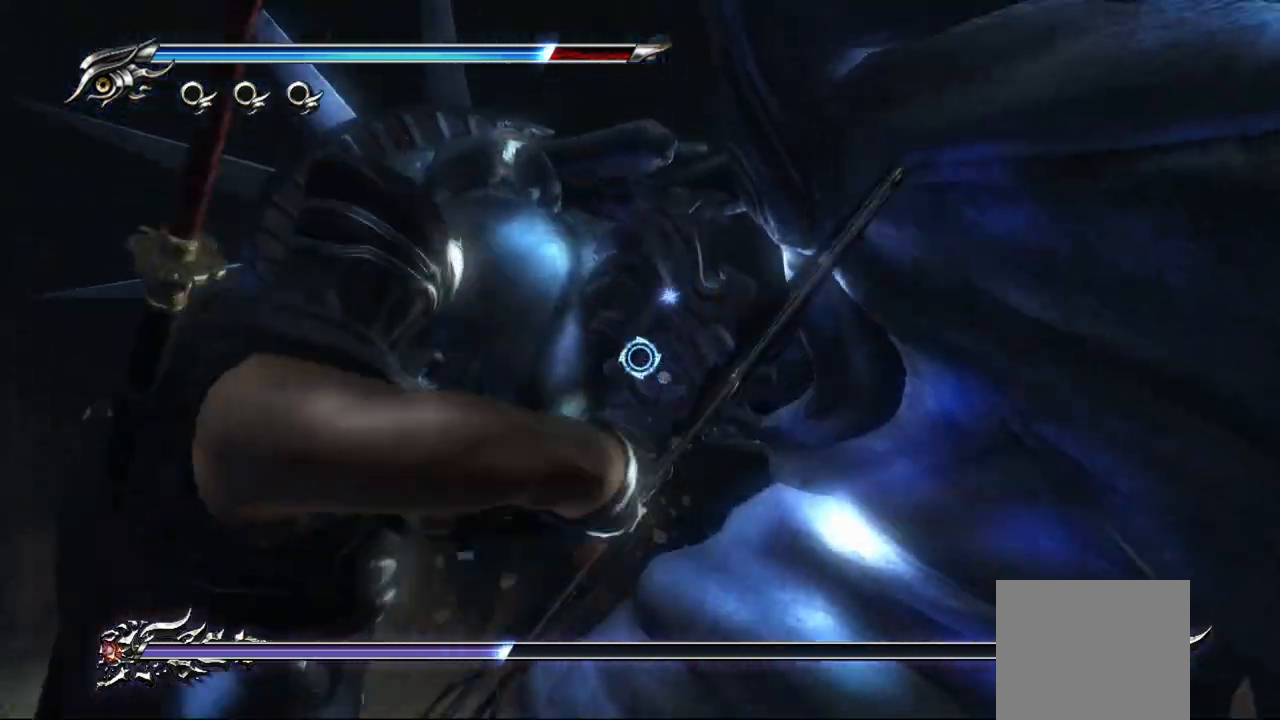
{"buttons": ["L2"], "left_stick": "left", "right_stick": "center", "events": [[133, "R2", "up"], [167, "R2", "down"], [267, "R2", "up"], [350, "R2", "down"], [350, "left_stick", "left"], [467, "R2", "up"]]}
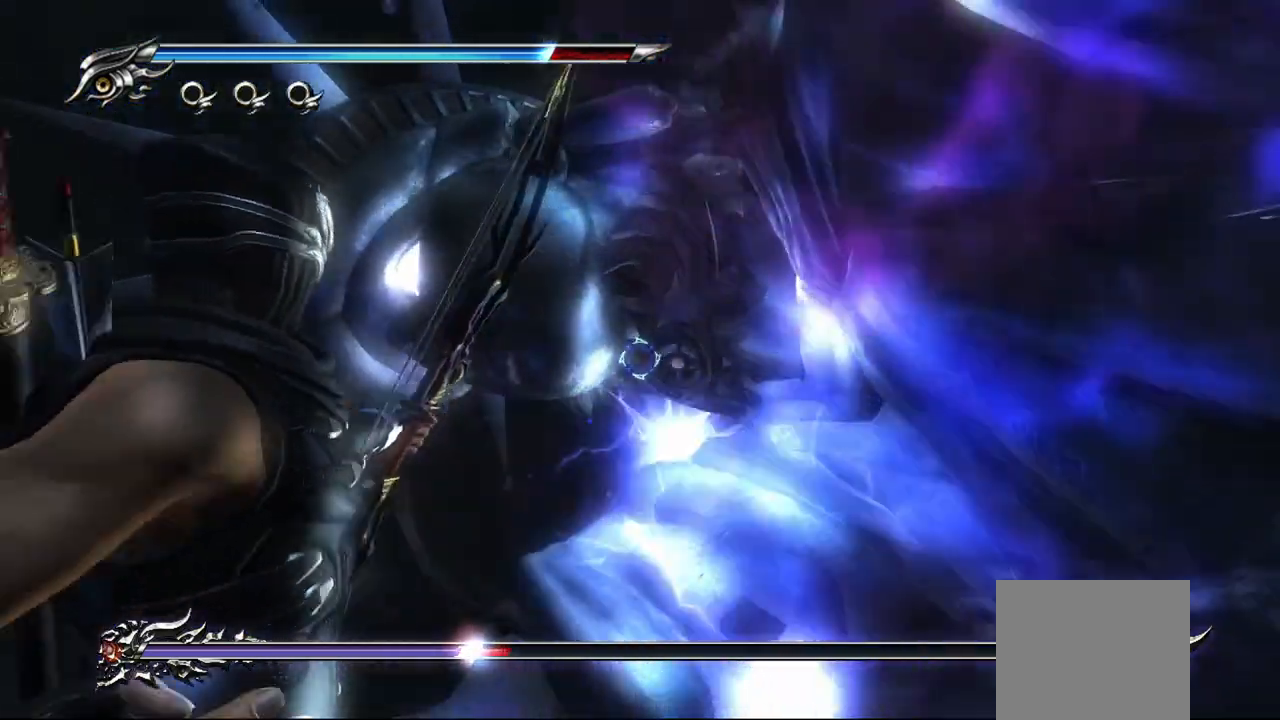
{"buttons": ["L2", "R2"], "left_stick": "left", "right_stick": "center", "events": [[83, "R2", "down"], [200, "R2", "up"], [250, "R2", "down"], [367, "R2", "up"], [417, "R2", "down"]]}